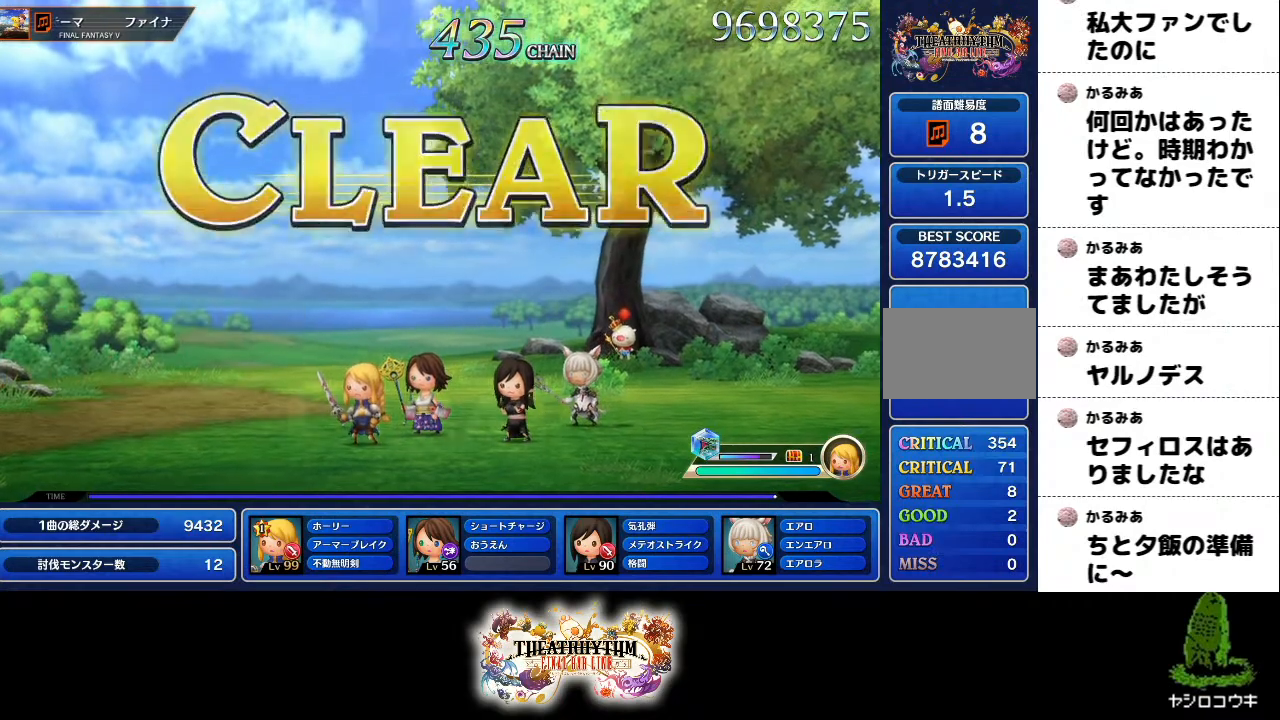
Gameplay with a controller (PlayStation layout); each line is a JSON object with the inputs held at the frame after it. "events" lists button and stick changes between this image and that frame as [ms after this image, input, new state], when the widget could be followed in between. Not read: L1 L3 R1 R3.
{"buttons": [], "left_stick": "center", "right_stick": "center", "events": [[217, "CROSS", "down"], [334, "CROSS", "up"]]}
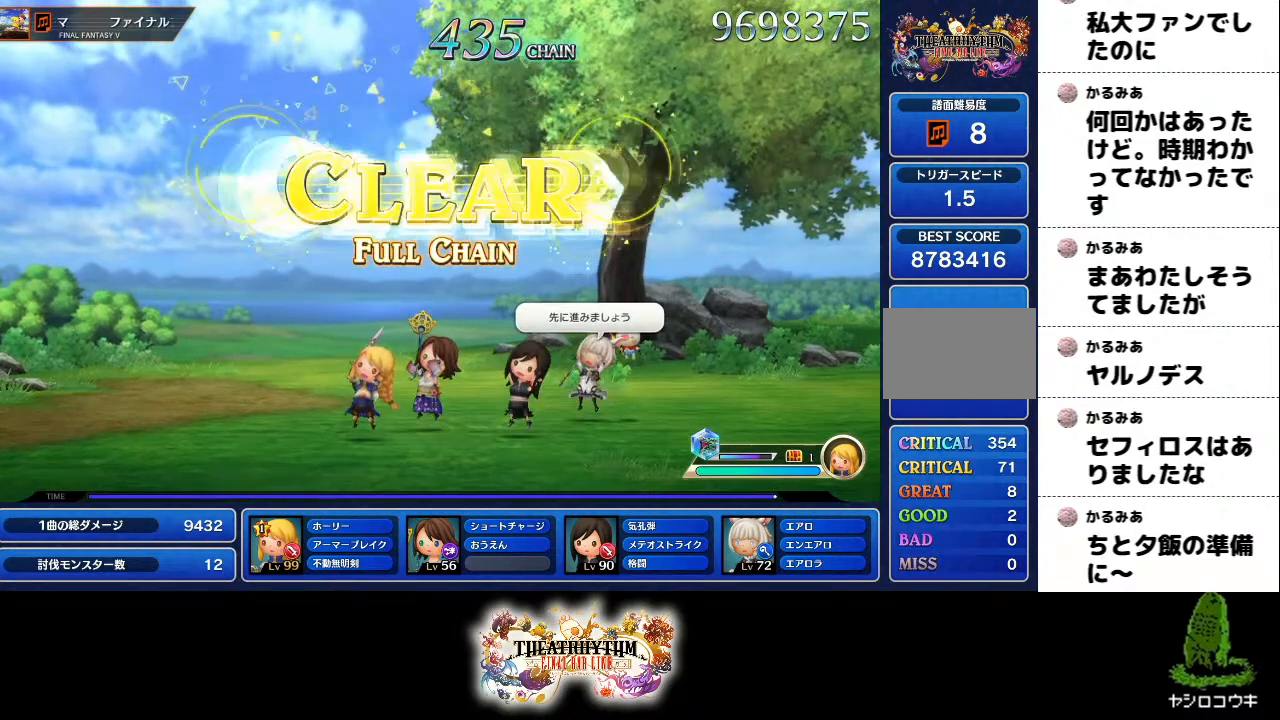
{"buttons": [], "left_stick": "center", "right_stick": "center", "events": []}
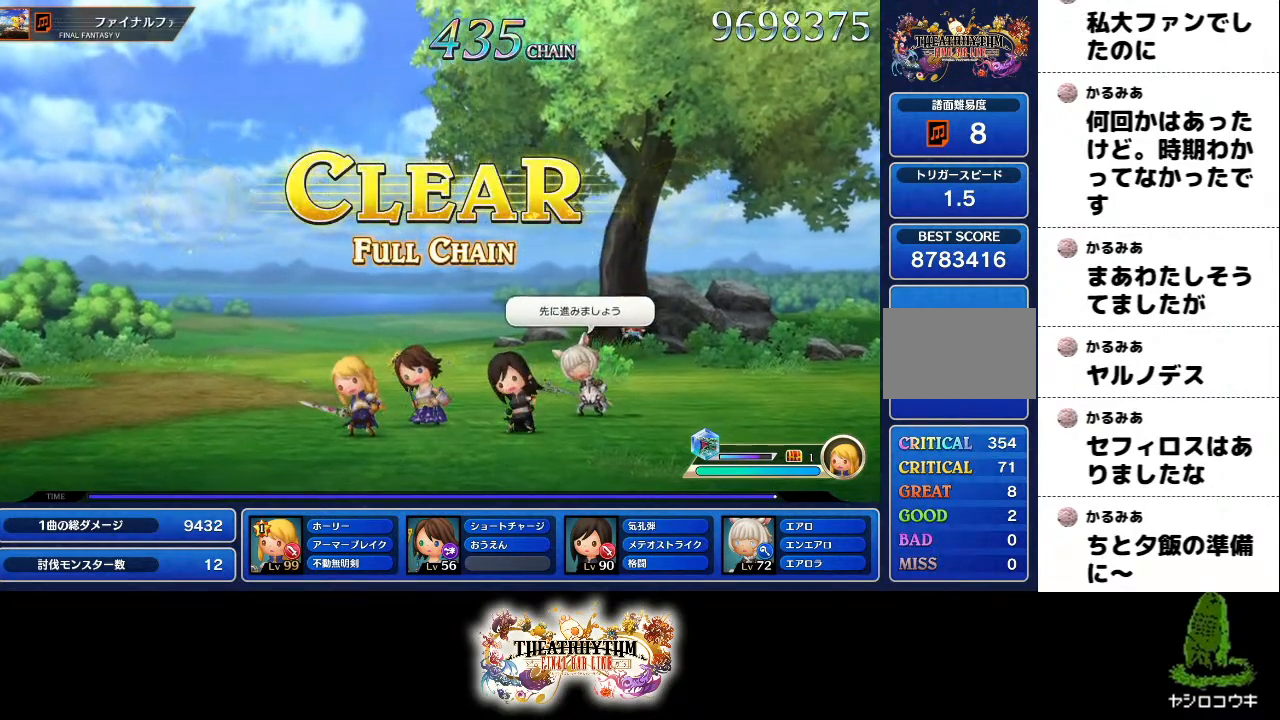
{"buttons": [], "left_stick": "center", "right_stick": "center", "events": []}
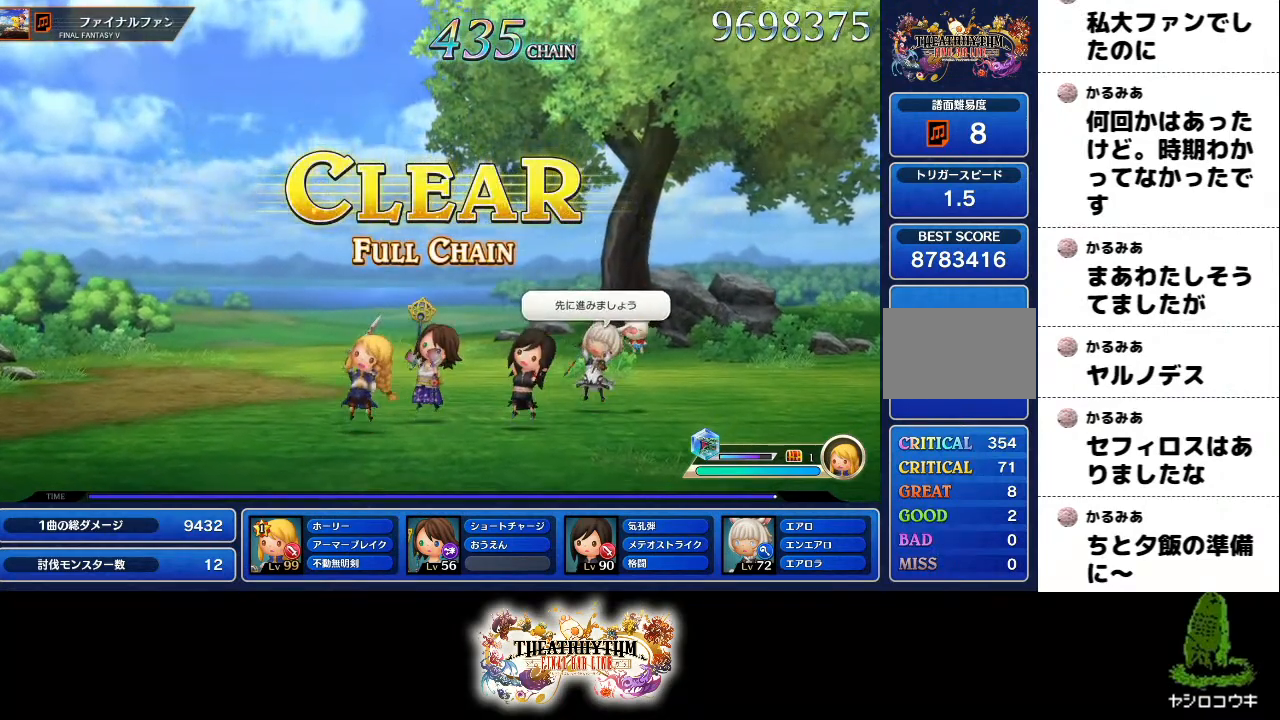
{"buttons": [], "left_stick": "center", "right_stick": "center", "events": []}